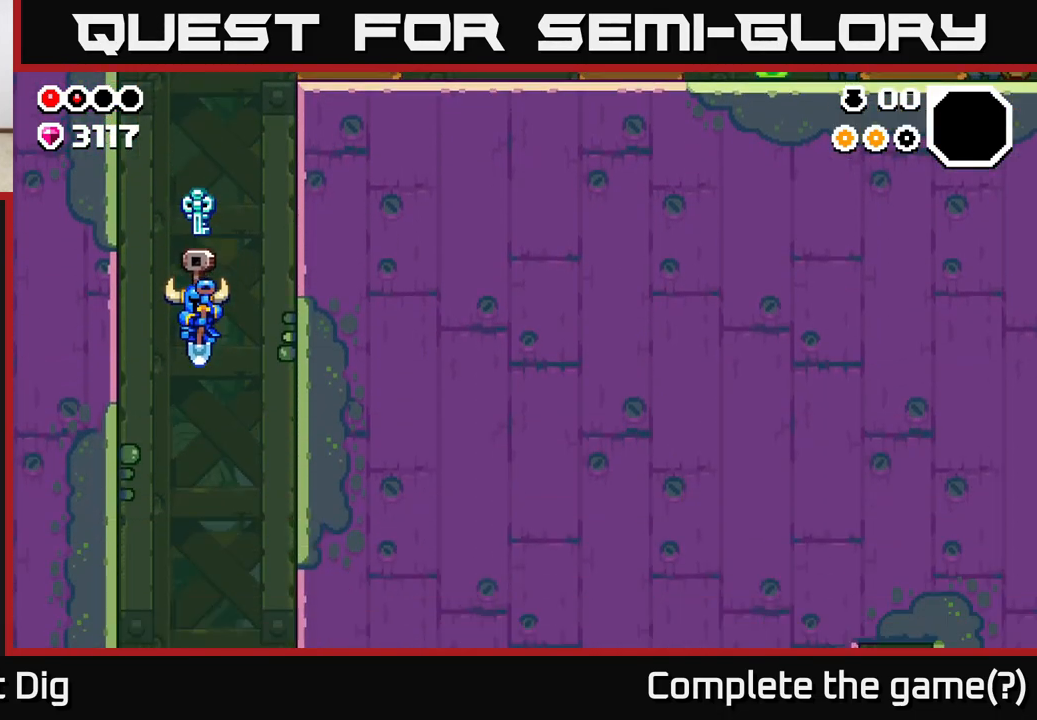
Gameplay with a controller (Xbox layout); each line is a JSON object with the inputs held at the frame after it. "events" lists button and stick changes between this image and that frame as [ms after this image, input, new state], when the widget could be followed in between.
{"buttons": [], "left_stick": "center", "right_stick": "center", "events": []}
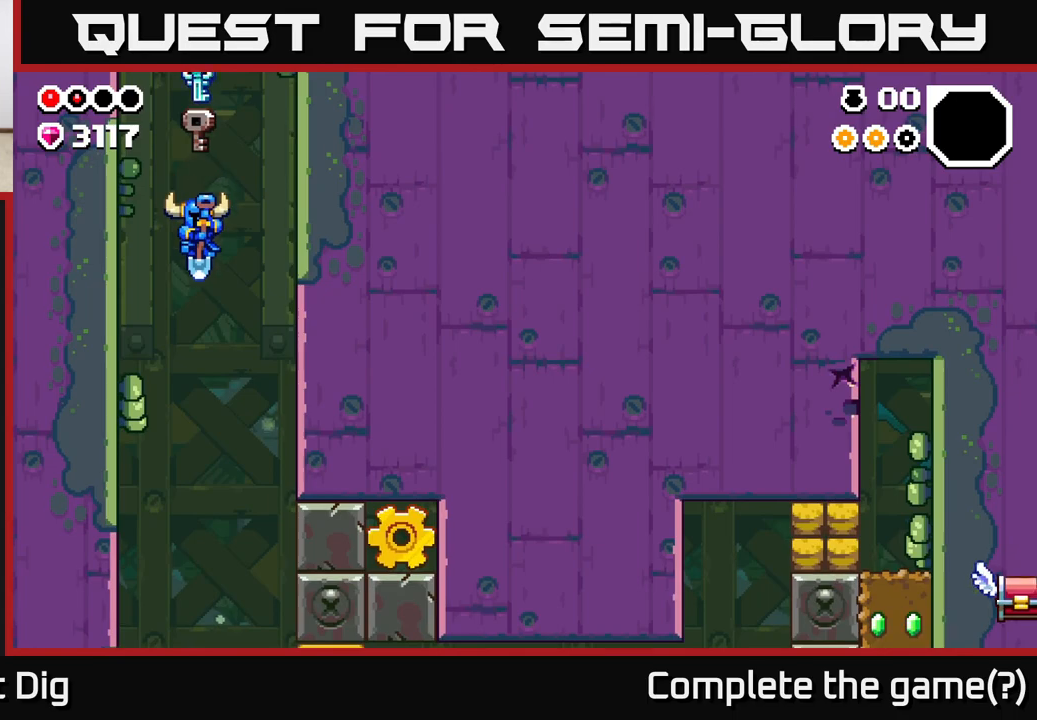
{"buttons": [], "left_stick": "right", "right_stick": "center", "events": [[17, "left_stick", "right"]]}
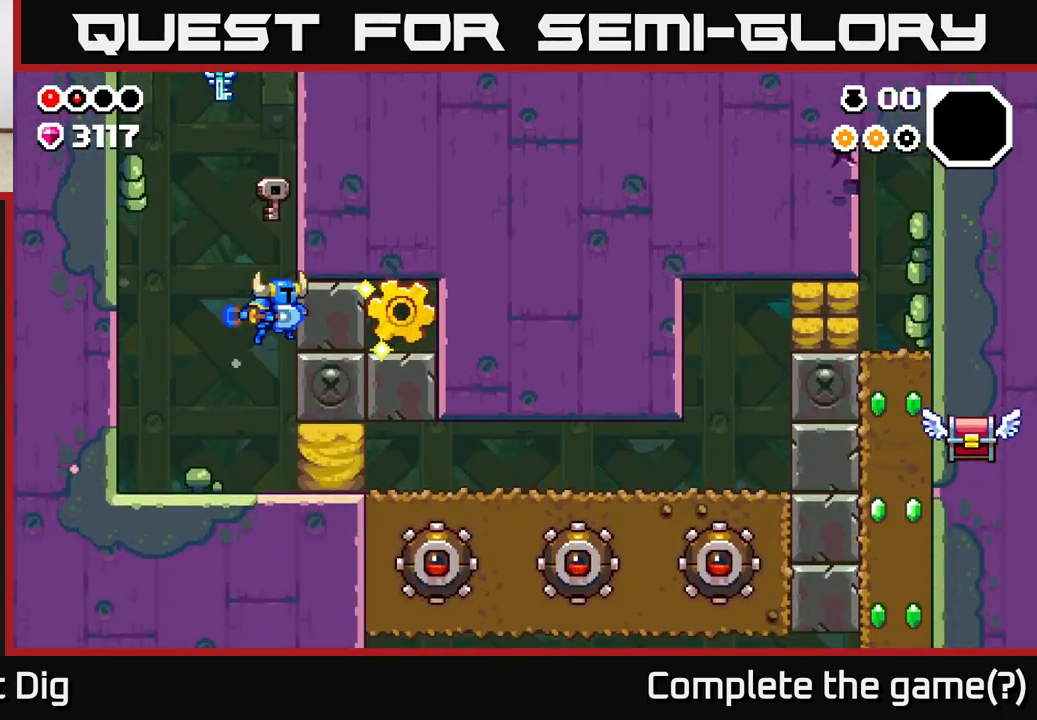
{"buttons": [], "left_stick": "center", "right_stick": "center", "events": [[17, "X", "down"], [183, "left_stick", "center"], [200, "X", "up"]]}
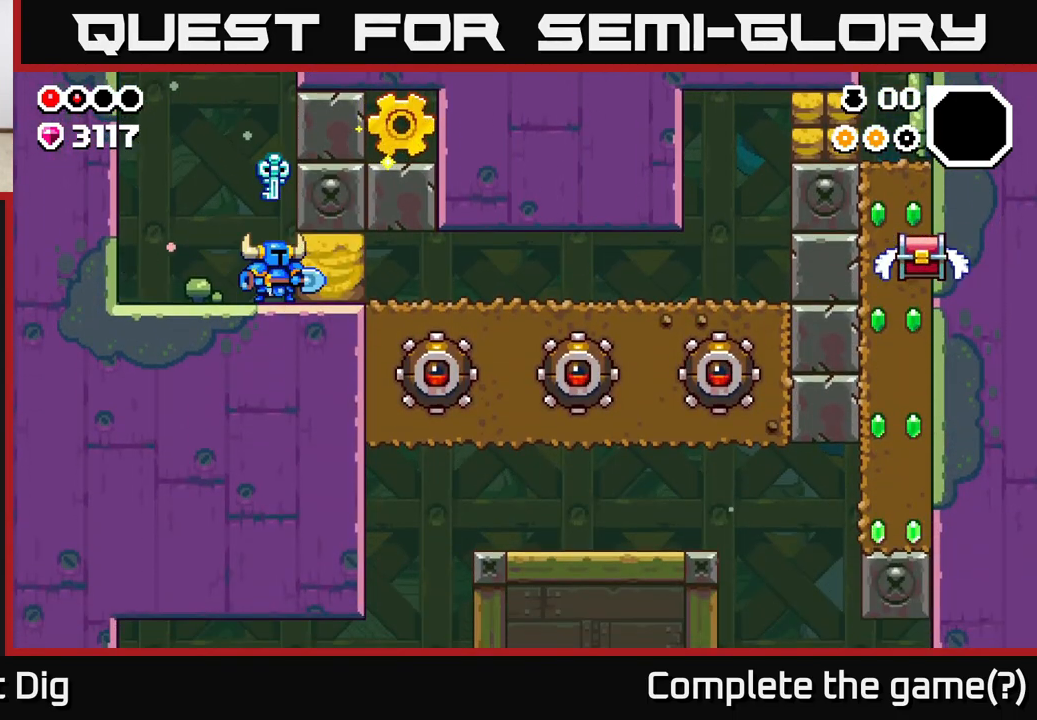
{"buttons": [], "left_stick": "right", "right_stick": "center", "events": [[150, "X", "down"], [217, "left_stick", "right"], [267, "X", "up"]]}
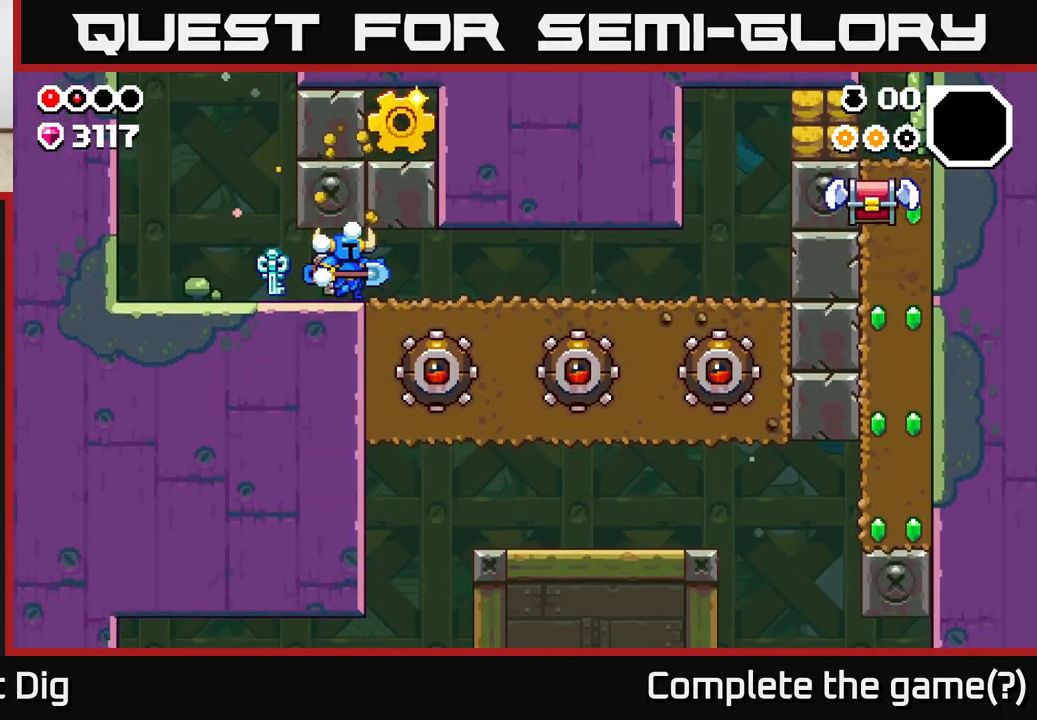
{"buttons": [], "left_stick": "right", "right_stick": "center", "events": []}
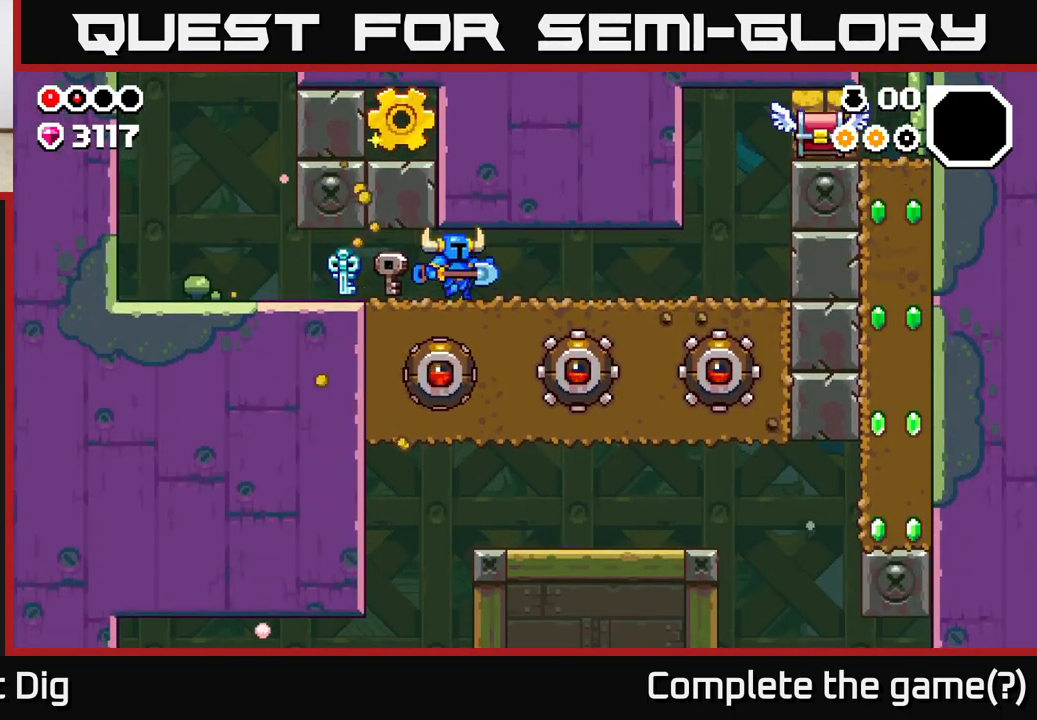
{"buttons": [], "left_stick": "right", "right_stick": "center", "events": []}
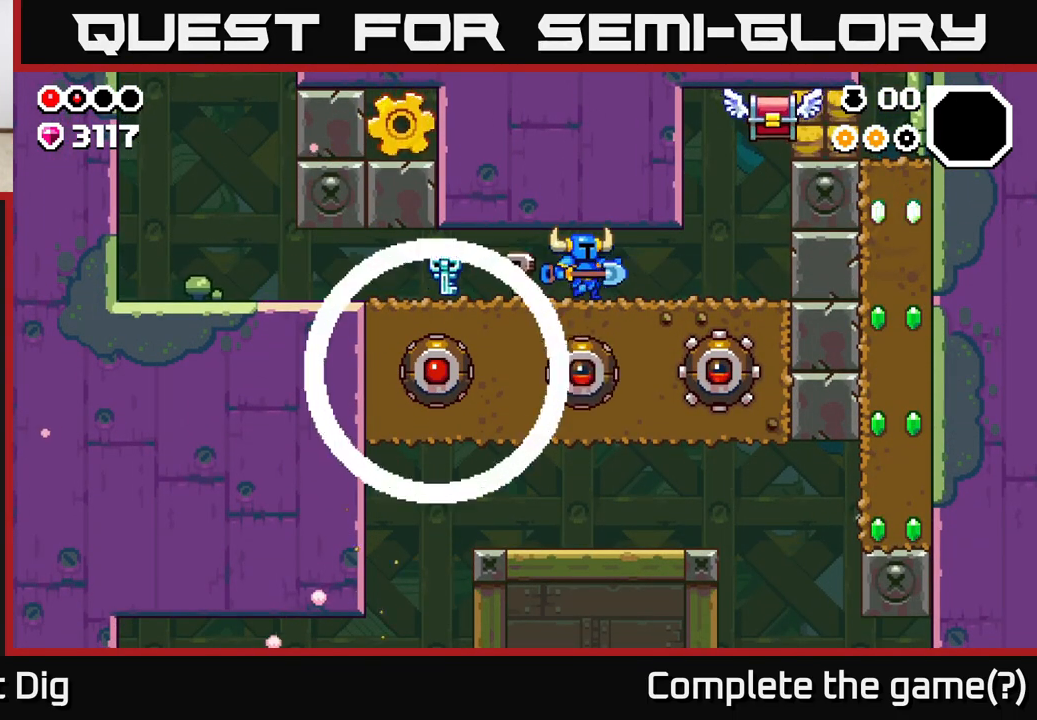
{"buttons": [], "left_stick": "right", "right_stick": "center", "events": []}
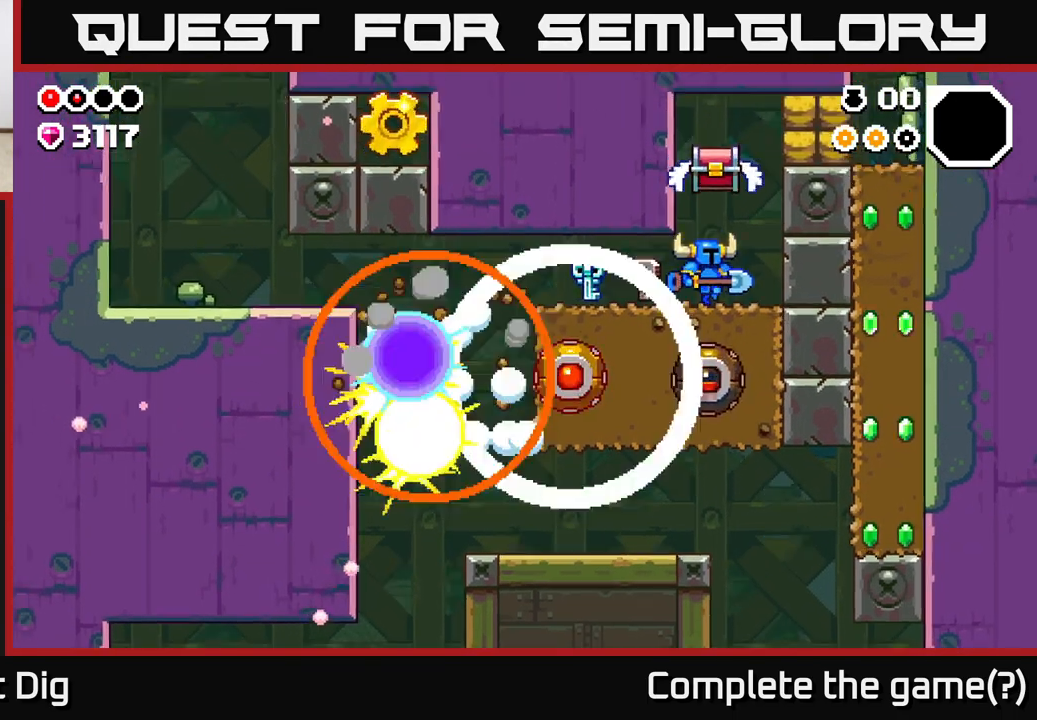
{"buttons": ["A"], "left_stick": "right", "right_stick": "center", "events": [[33, "A", "down"], [83, "left_stick", "up"], [167, "A", "up"], [183, "left_stick", "right"], [383, "A", "down"]]}
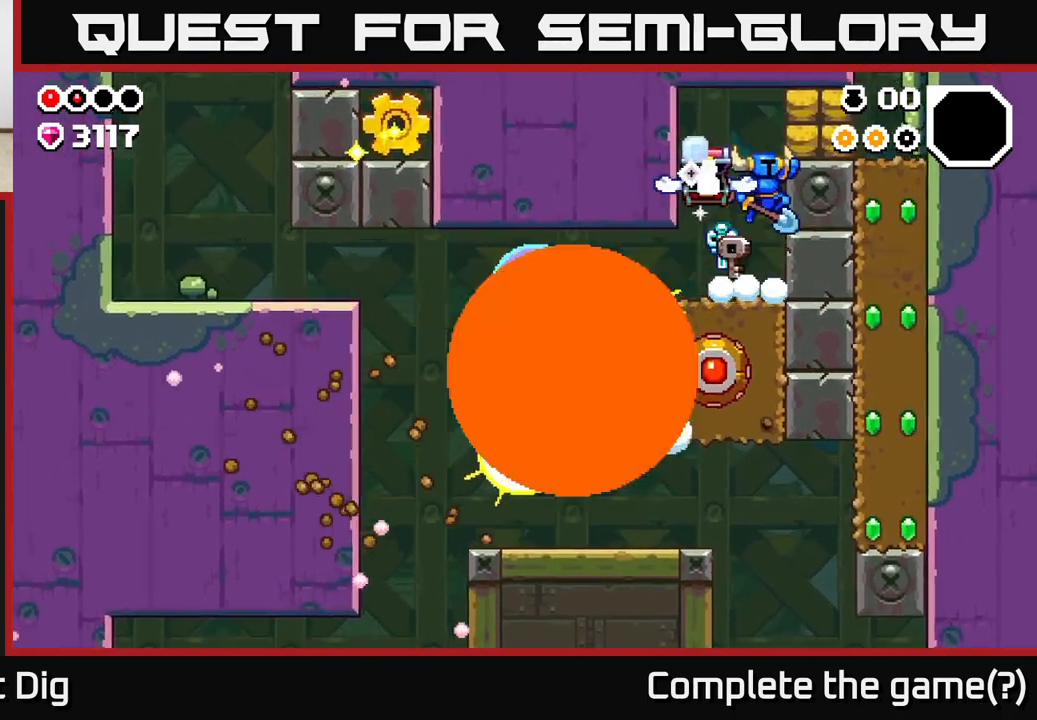
{"buttons": ["X"], "left_stick": "right", "right_stick": "center", "events": [[283, "X", "down"], [400, "X", "up"], [483, "X", "down"], [500, "A", "up"]]}
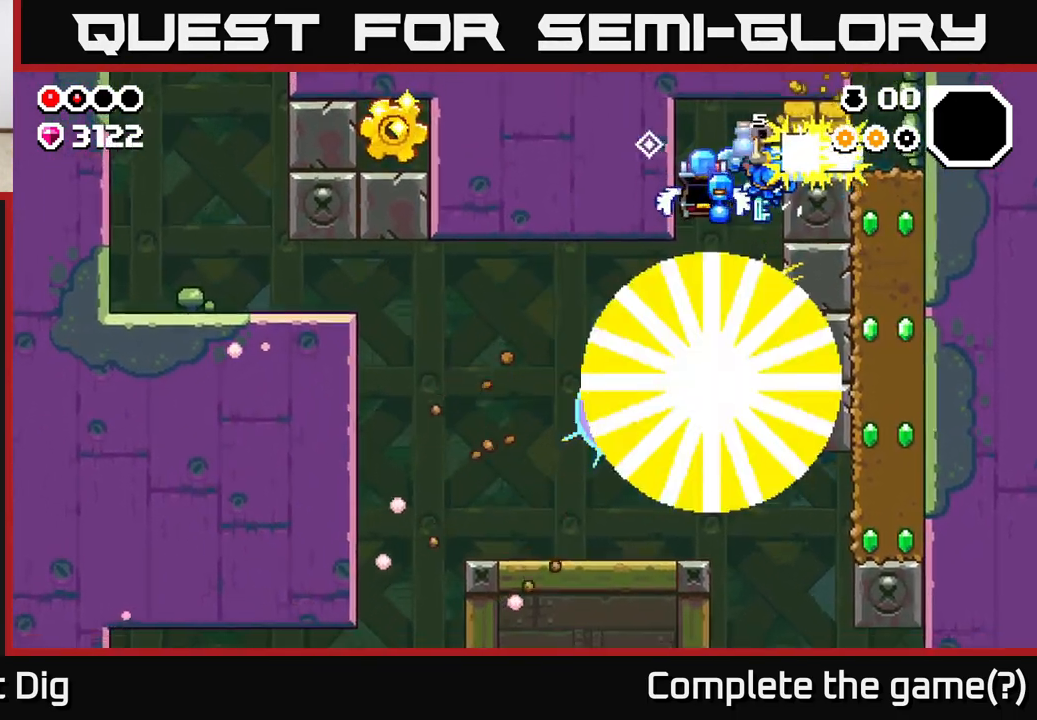
{"buttons": ["A"], "left_stick": "right", "right_stick": "center", "events": [[100, "X", "up"], [233, "A", "down"], [317, "X", "down"], [450, "X", "up"]]}
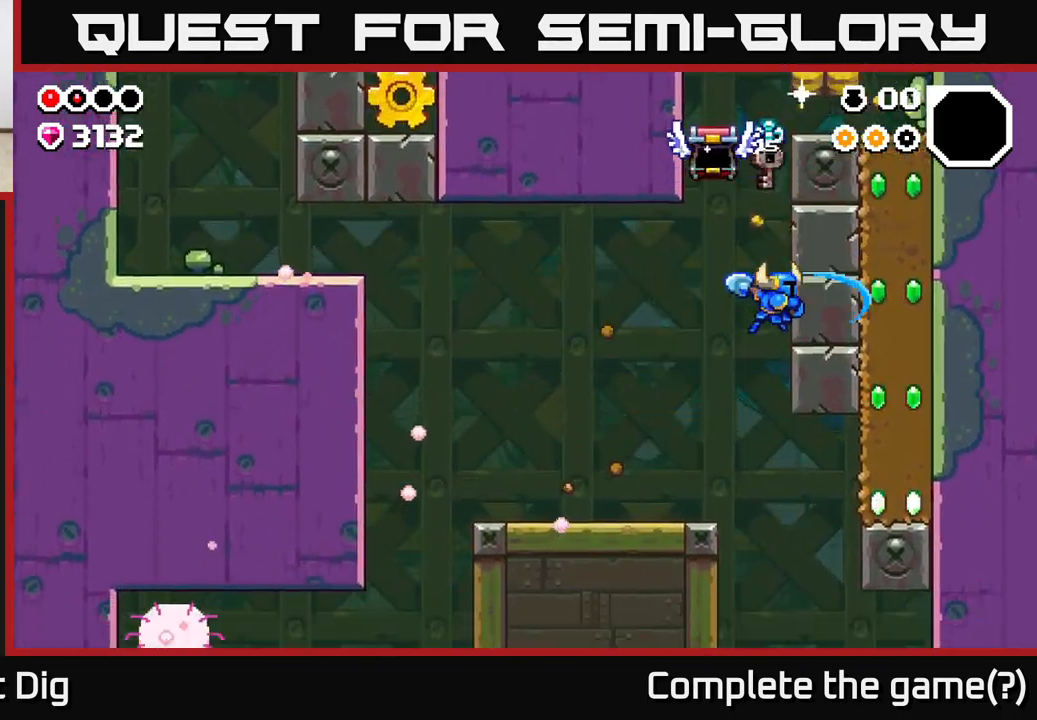
{"buttons": [], "left_stick": "center", "right_stick": "center", "events": [[50, "A", "up"], [100, "A", "down"], [133, "left_stick", "left"], [200, "X", "down"], [267, "X", "up"], [317, "A", "up"], [500, "left_stick", "center"]]}
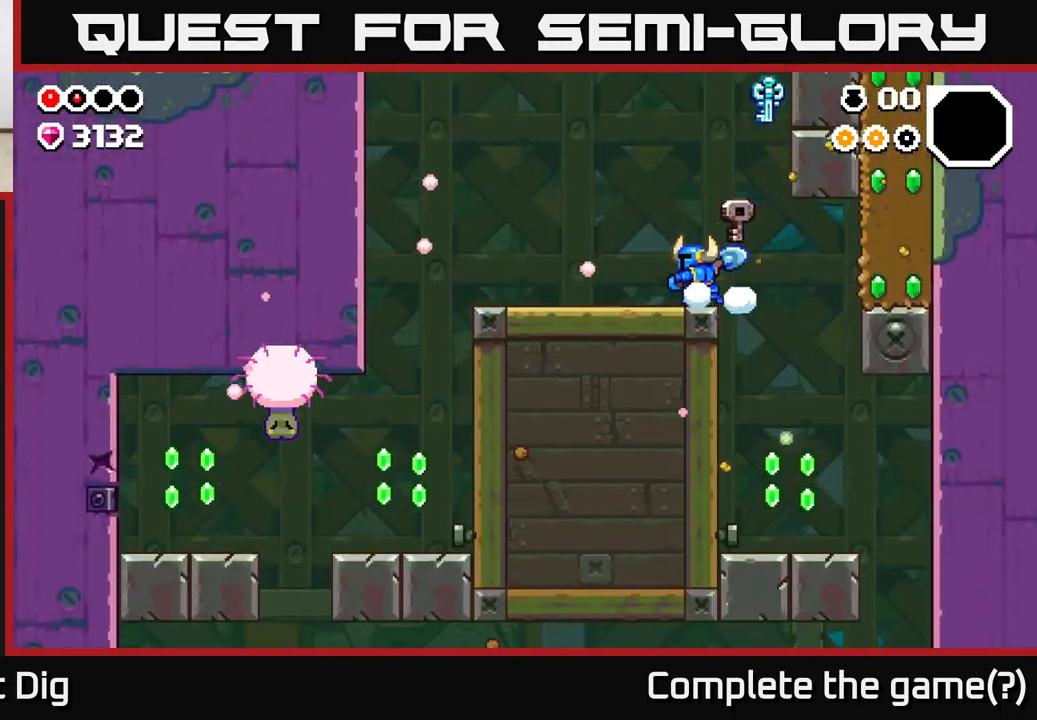
{"buttons": [], "left_stick": "center", "right_stick": "center", "events": []}
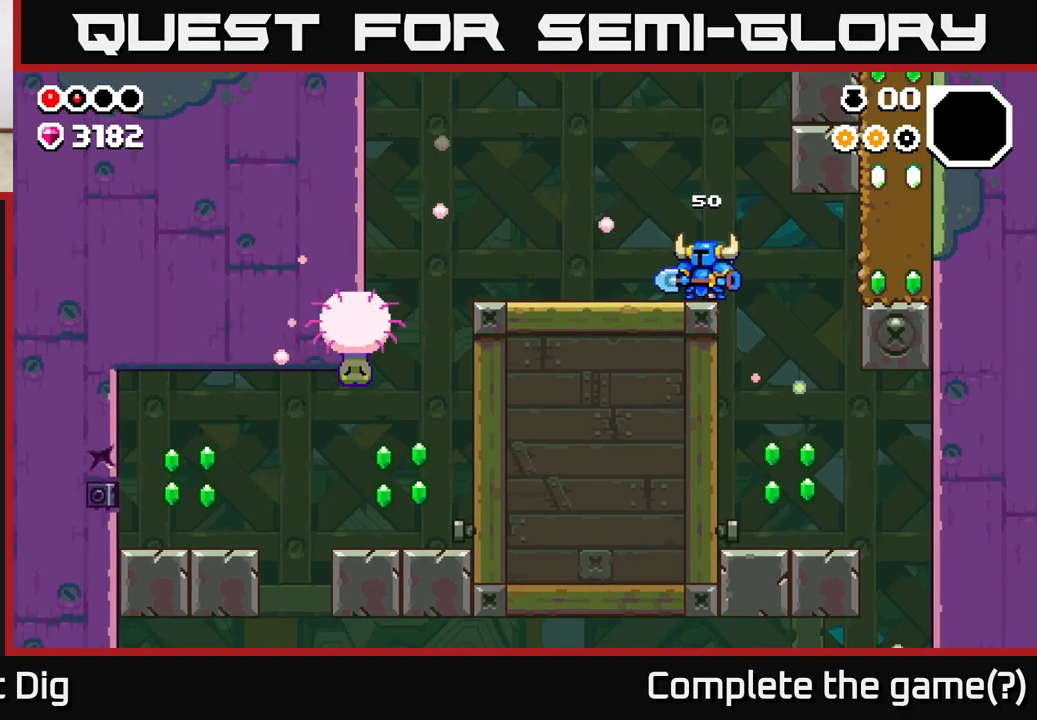
{"buttons": [], "left_stick": "center", "right_stick": "center", "events": [[250, "left_stick", "right"], [300, "left_stick", "center"]]}
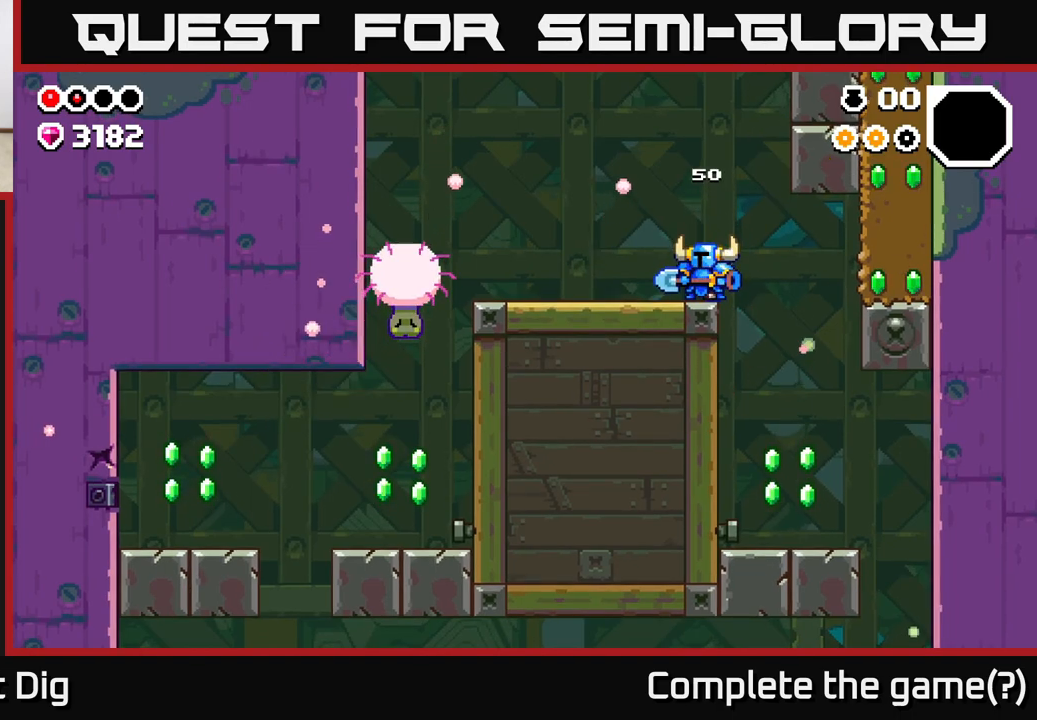
{"buttons": ["A"], "left_stick": "up-left", "right_stick": "center", "events": [[183, "left_stick", "left"], [417, "left_stick", "up-left"], [450, "A", "down"]]}
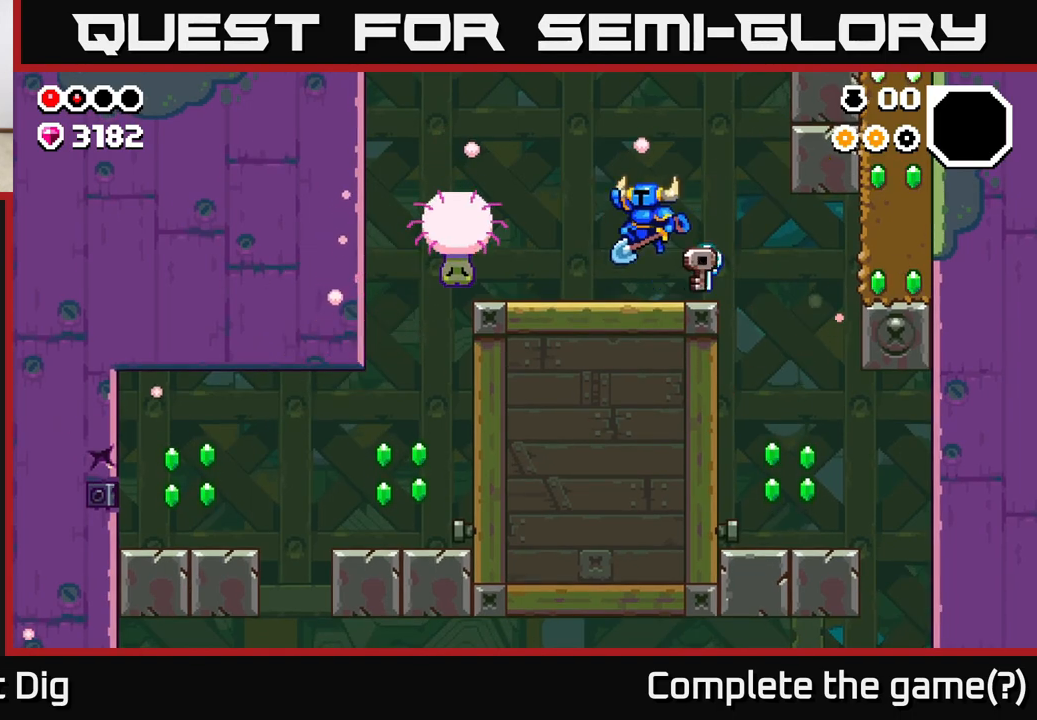
{"buttons": ["A"], "left_stick": "down-left", "right_stick": "center", "events": [[383, "left_stick", "down-left"]]}
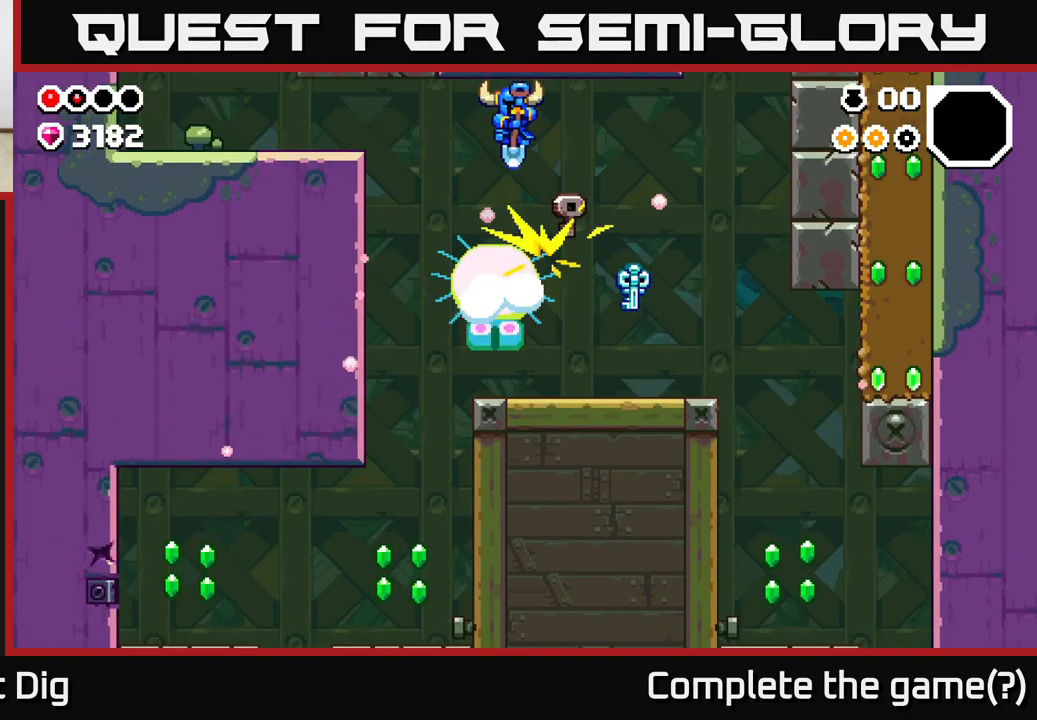
{"buttons": [], "left_stick": "right", "right_stick": "center", "events": [[350, "left_stick", "right"], [400, "A", "up"]]}
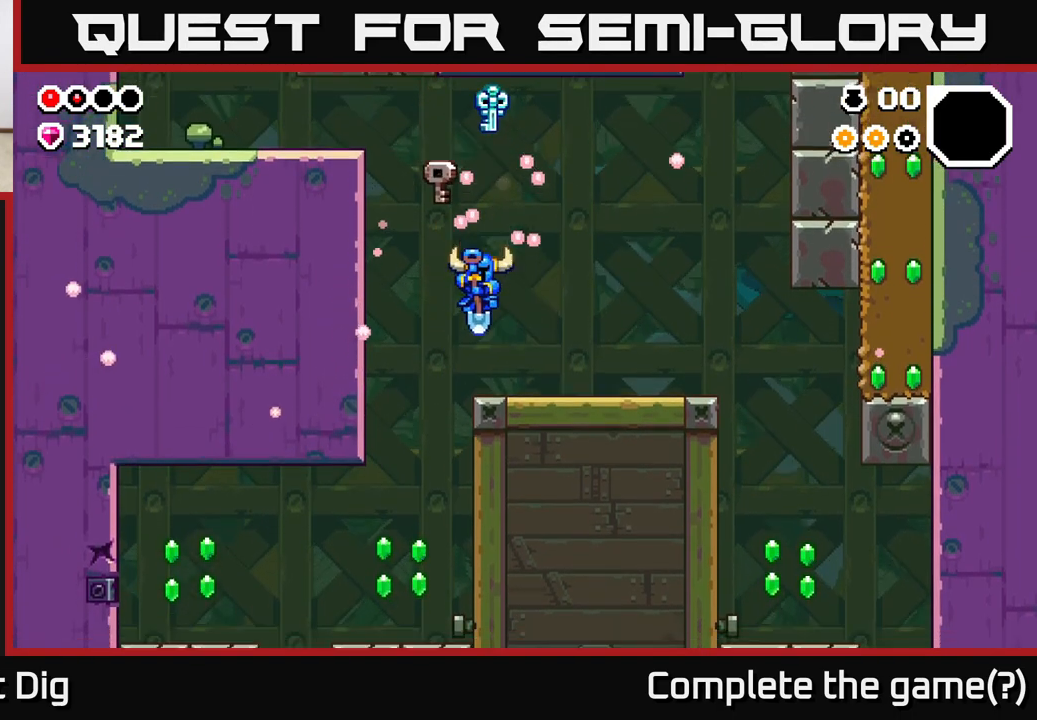
{"buttons": [], "left_stick": "up-right", "right_stick": "center", "events": [[167, "A", "down"], [367, "left_stick", "up-right"], [383, "A", "up"]]}
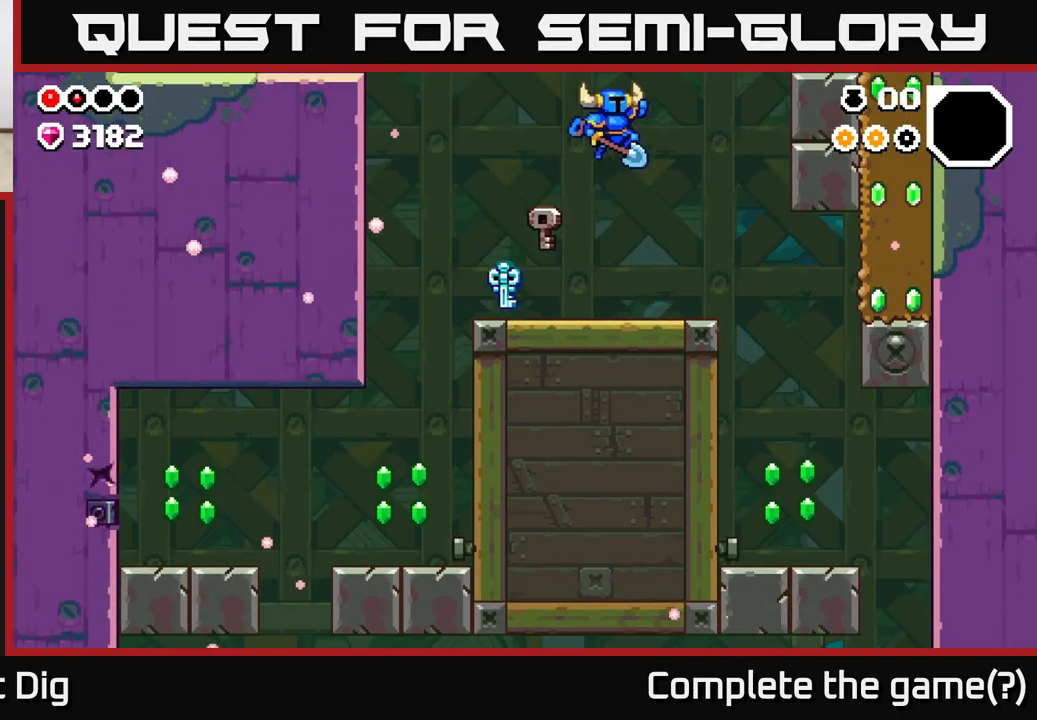
{"buttons": [], "left_stick": "up-right", "right_stick": "up", "events": [[17, "right_stick", "up"], [150, "left_stick", "center"], [450, "left_stick", "up-right"]]}
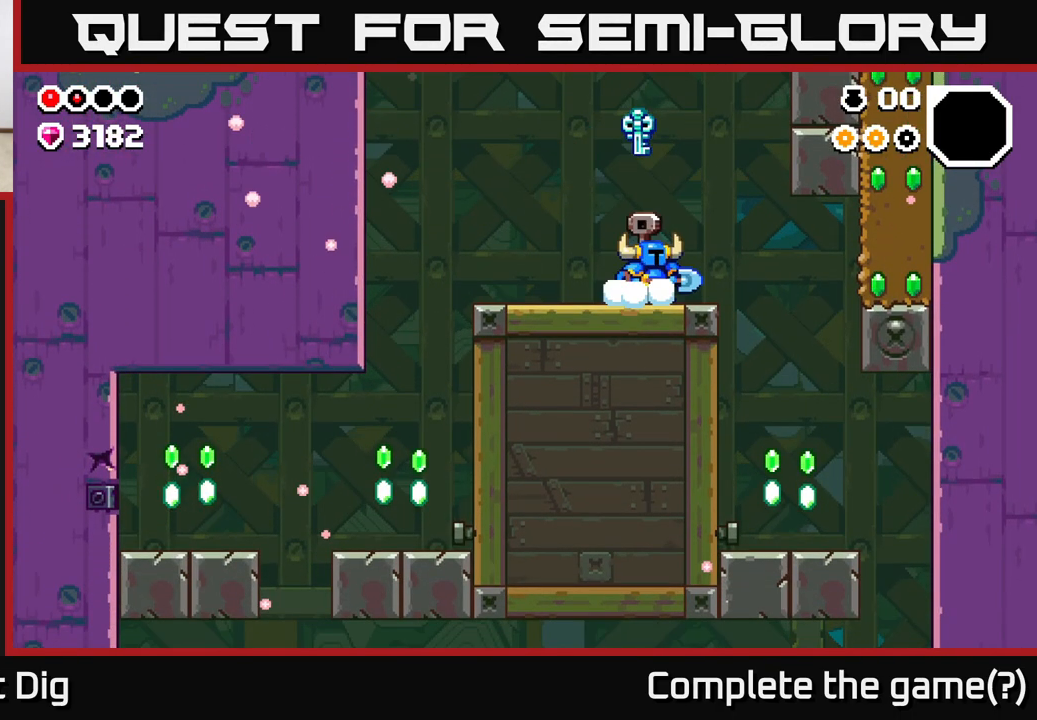
{"buttons": ["A"], "left_stick": "center", "right_stick": "center", "events": [[117, "left_stick", "center"], [167, "left_stick", "left"], [300, "left_stick", "up"], [333, "right_stick", "center"], [383, "A", "down"], [417, "left_stick", "center"]]}
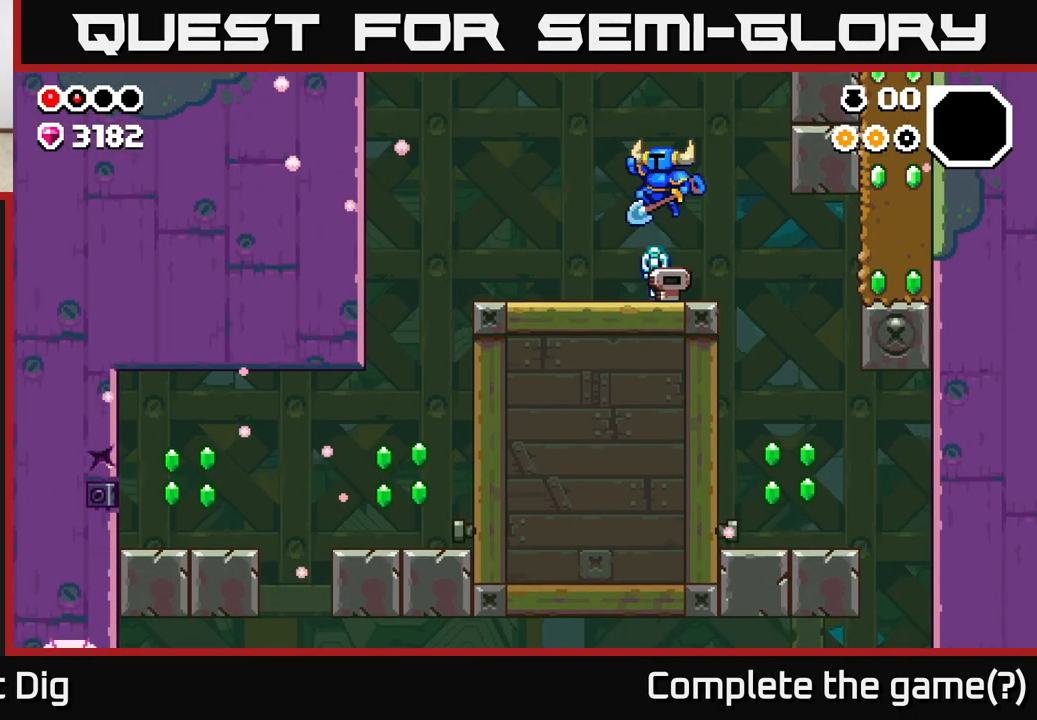
{"buttons": [], "left_stick": "up", "right_stick": "up", "events": [[67, "A", "up"], [267, "right_stick", "up"], [500, "left_stick", "up"]]}
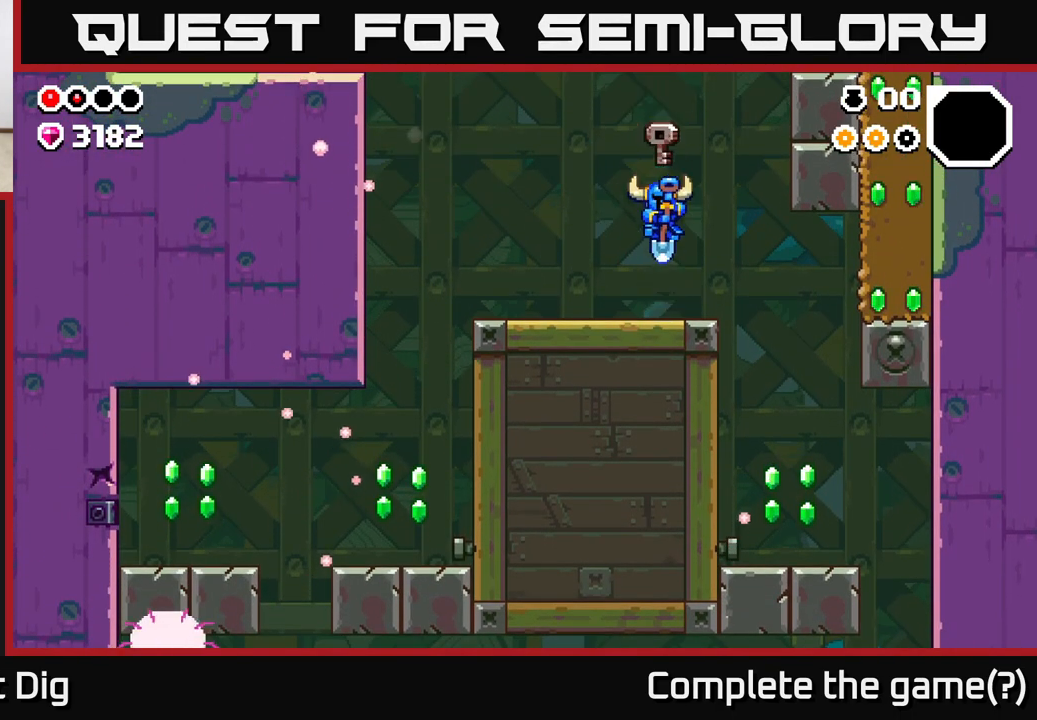
{"buttons": ["DPAD_UP"], "left_stick": "center", "right_stick": "center", "events": [[117, "right_stick", "center"], [167, "left_stick", "center"], [317, "DPAD_UP", "down"]]}
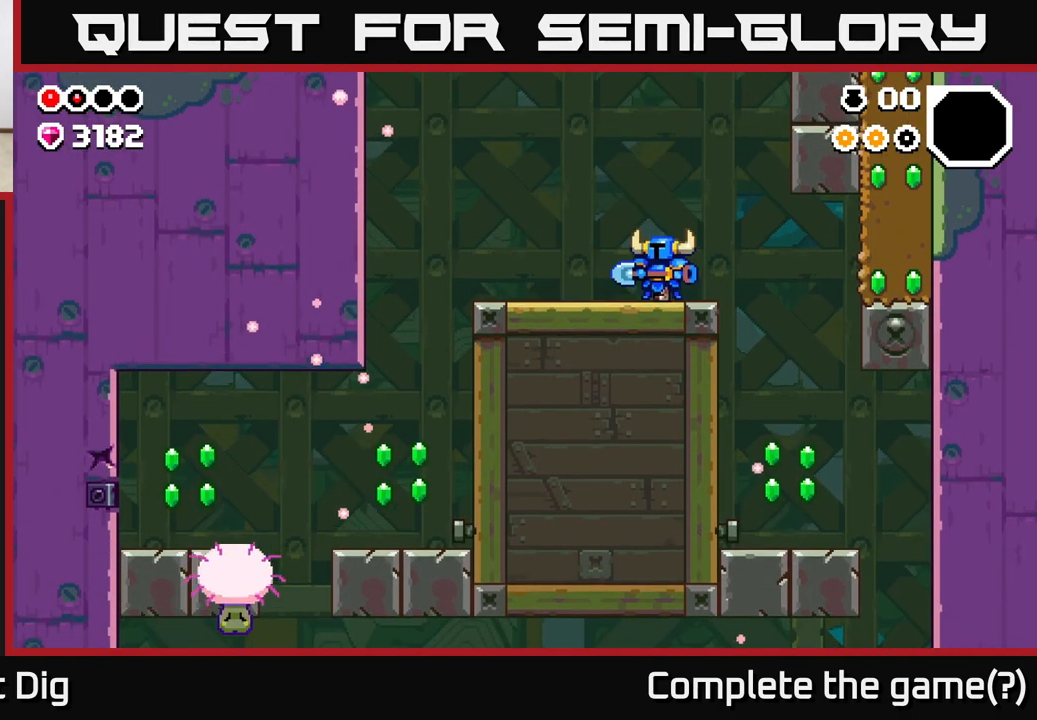
{"buttons": ["DPAD_UP"], "left_stick": "center", "right_stick": "center", "events": []}
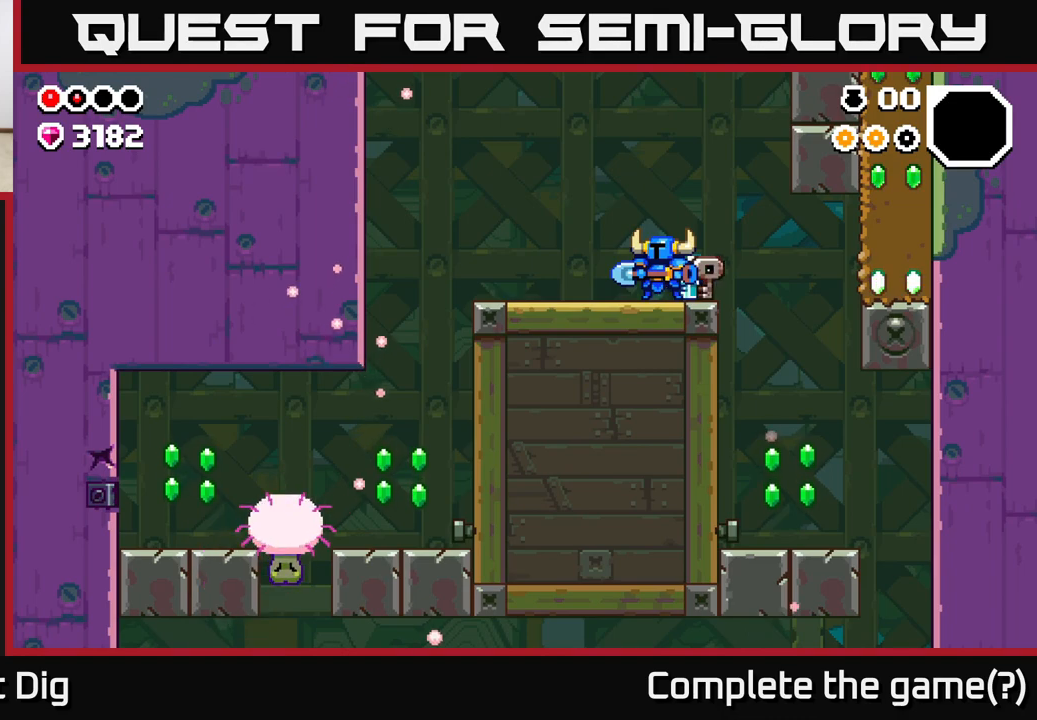
{"buttons": ["DPAD_UP"], "left_stick": "center", "right_stick": "center", "events": []}
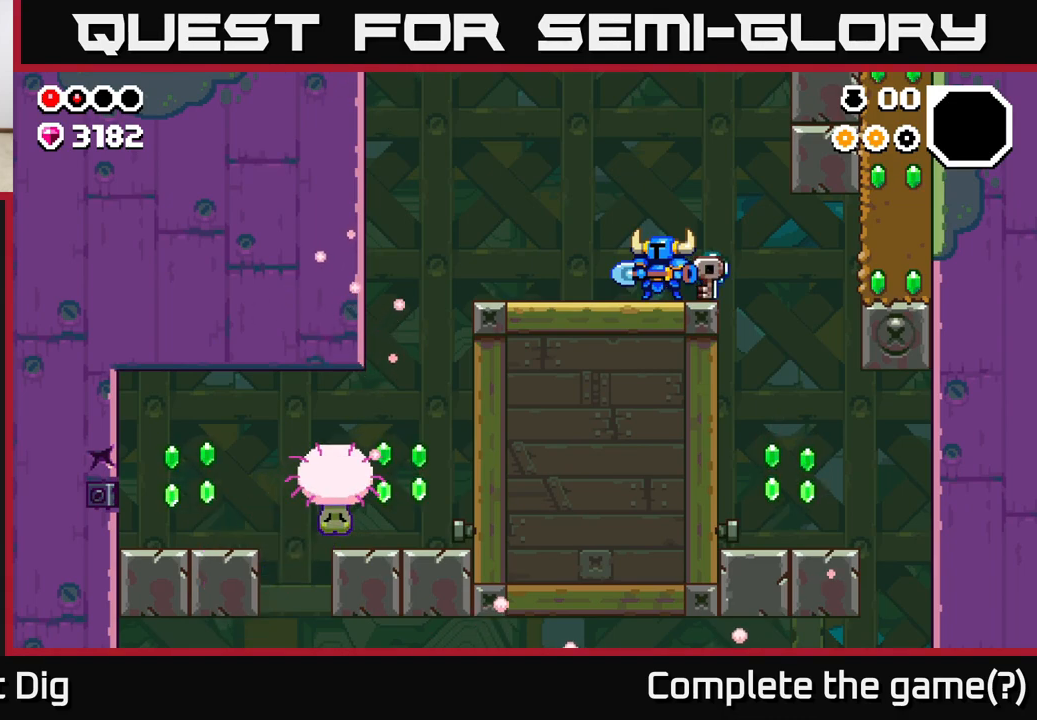
{"buttons": [], "left_stick": "up", "right_stick": "center", "events": [[333, "DPAD_UP", "up"], [350, "left_stick", "up-left"], [417, "left_stick", "up"]]}
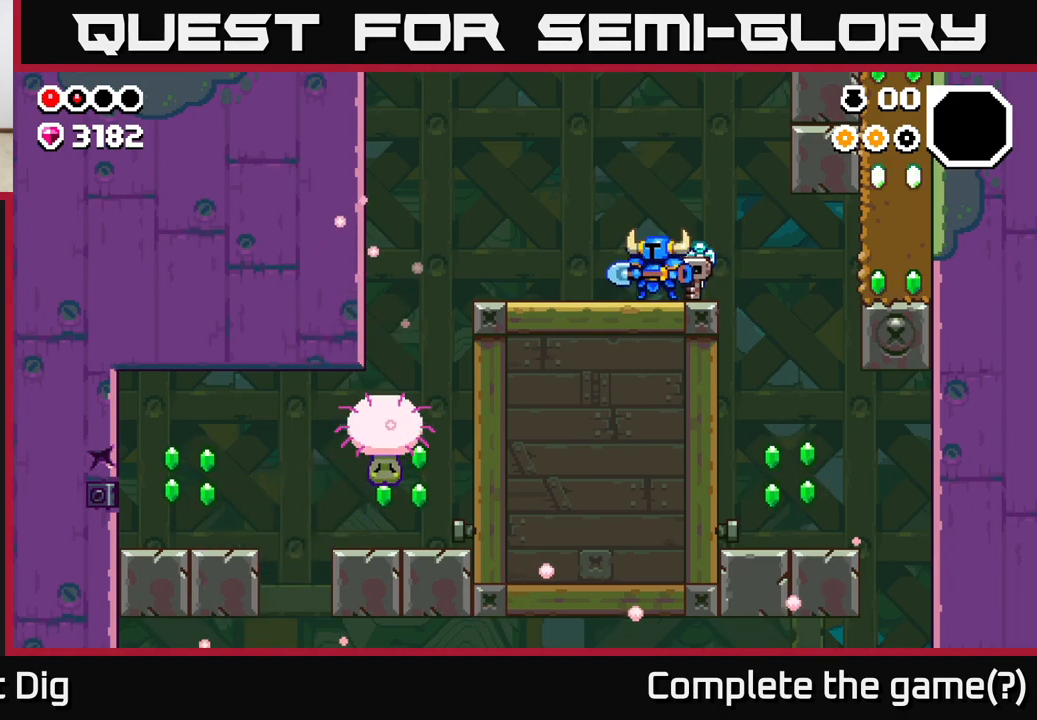
{"buttons": [], "left_stick": "up", "right_stick": "center", "events": []}
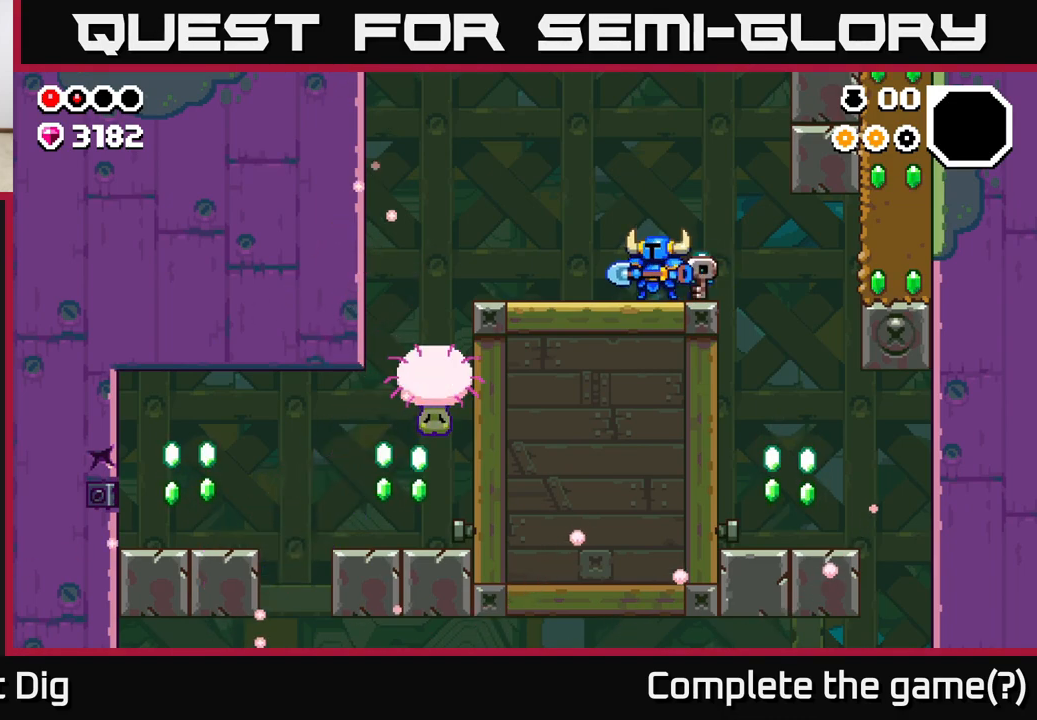
{"buttons": [], "left_stick": "center", "right_stick": "center", "events": [[133, "left_stick", "center"], [267, "left_stick", "right"], [433, "left_stick", "center"]]}
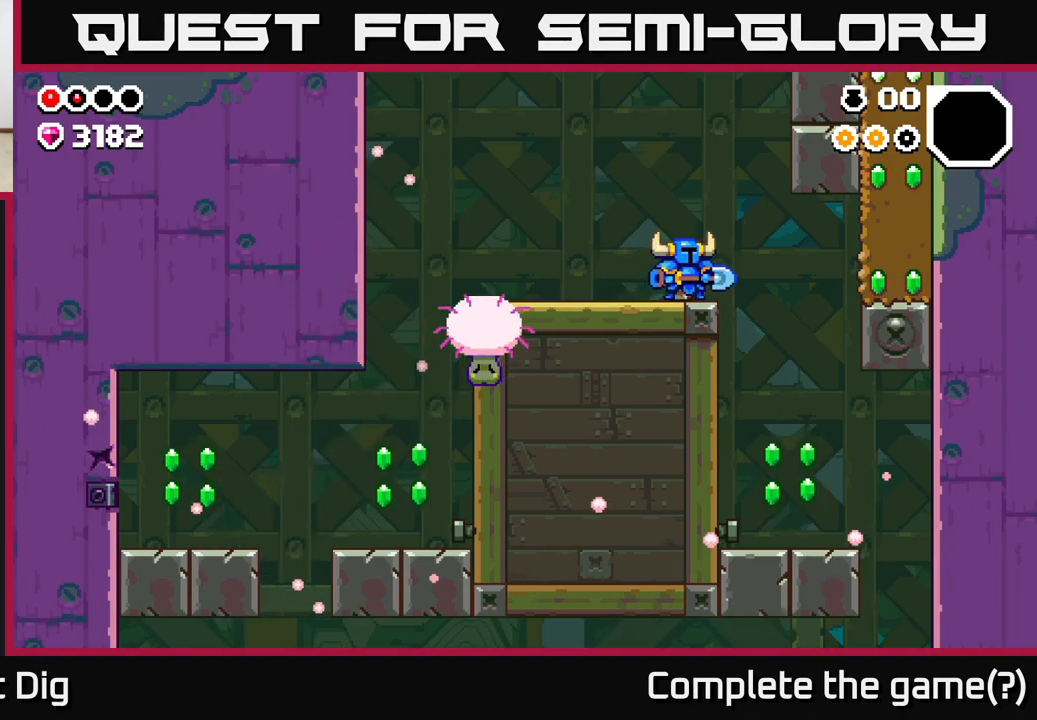
{"buttons": [], "left_stick": "right", "right_stick": "center", "events": [[183, "left_stick", "right"], [383, "A", "down"], [417, "A", "up"]]}
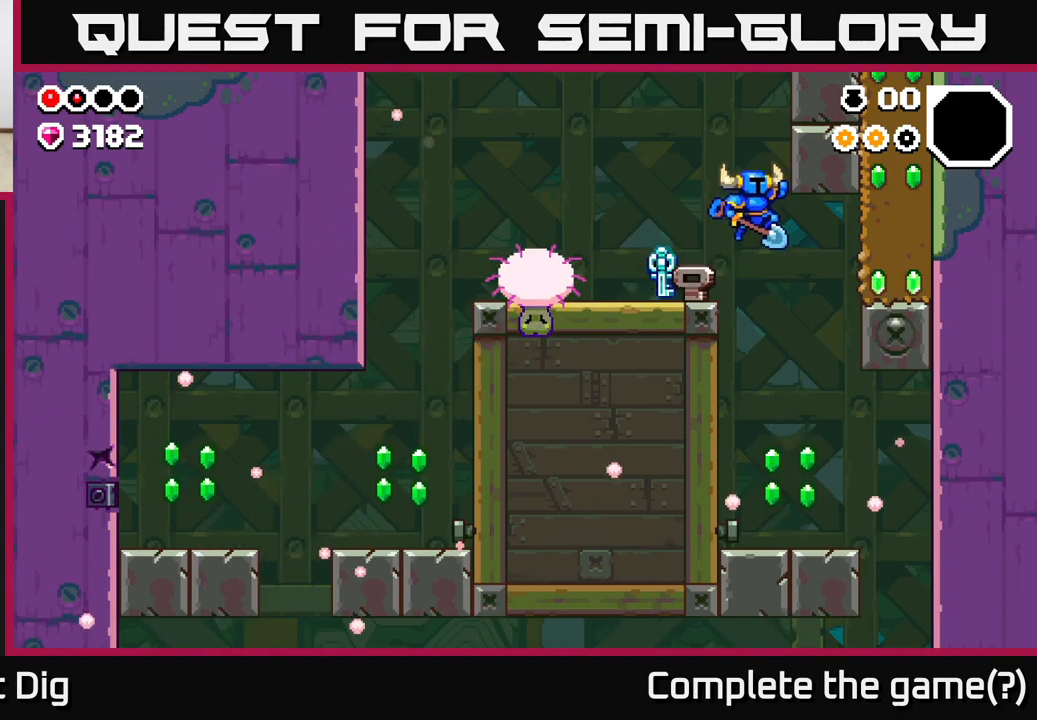
{"buttons": ["X"], "left_stick": "right", "right_stick": "center", "events": [[250, "X", "down"], [367, "X", "up"], [467, "X", "down"]]}
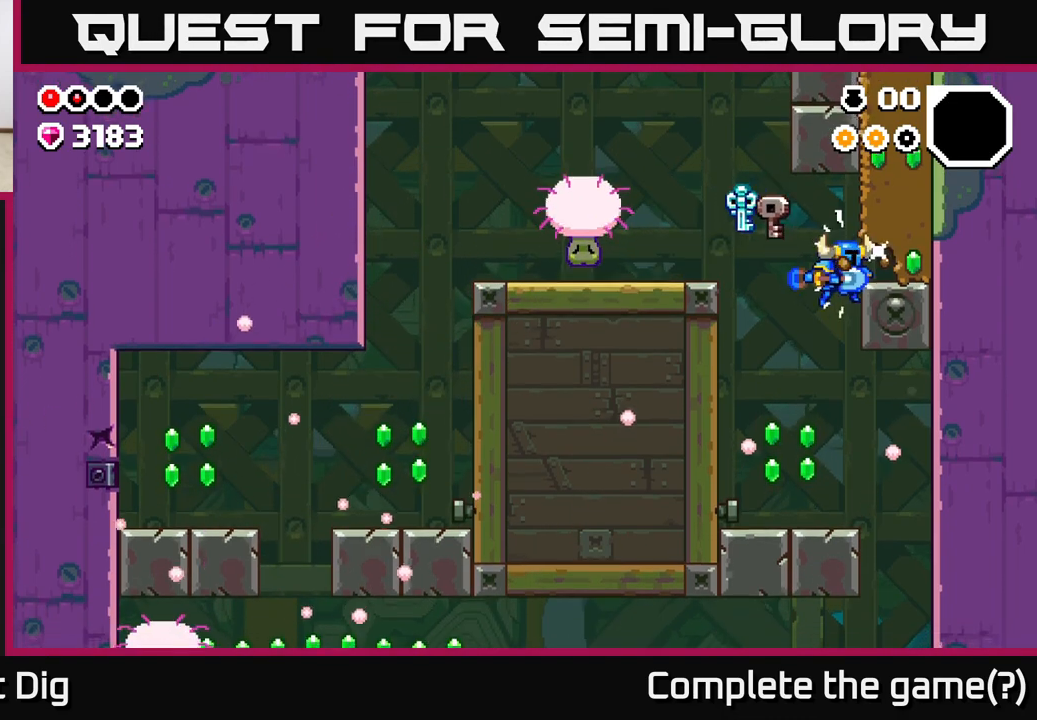
{"buttons": [], "left_stick": "left", "right_stick": "center", "events": [[83, "A", "down"], [117, "X", "up"], [133, "left_stick", "left"], [250, "left_stick", "up-left"], [267, "A", "up"], [383, "left_stick", "center"], [500, "left_stick", "left"]]}
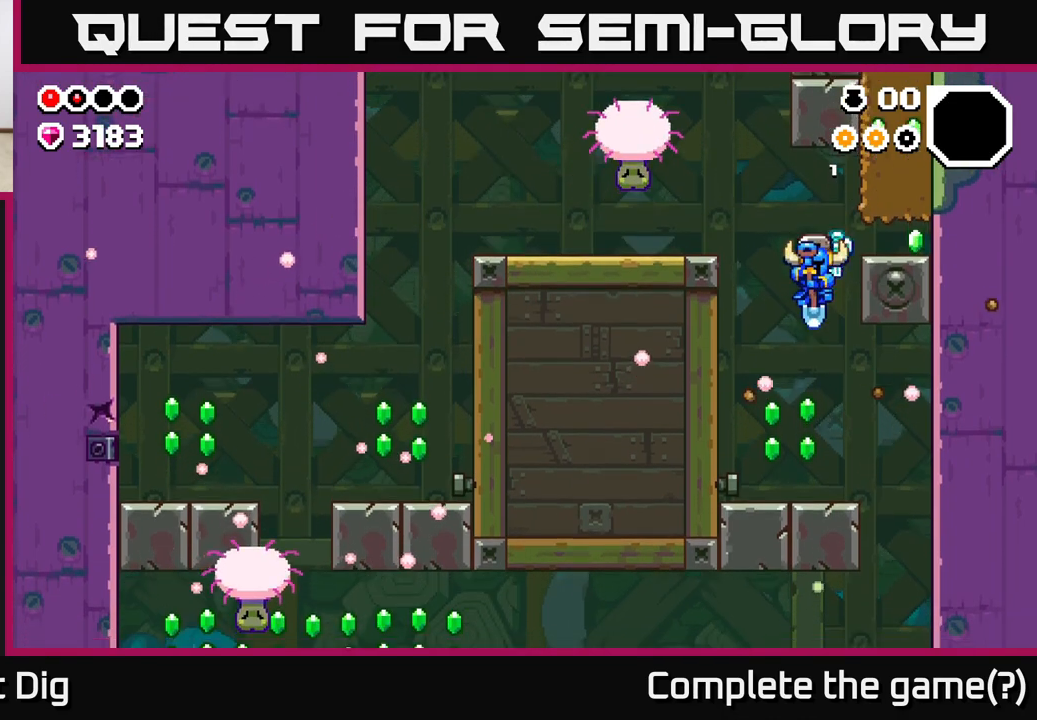
{"buttons": [], "left_stick": "center", "right_stick": "center", "events": [[200, "left_stick", "center"]]}